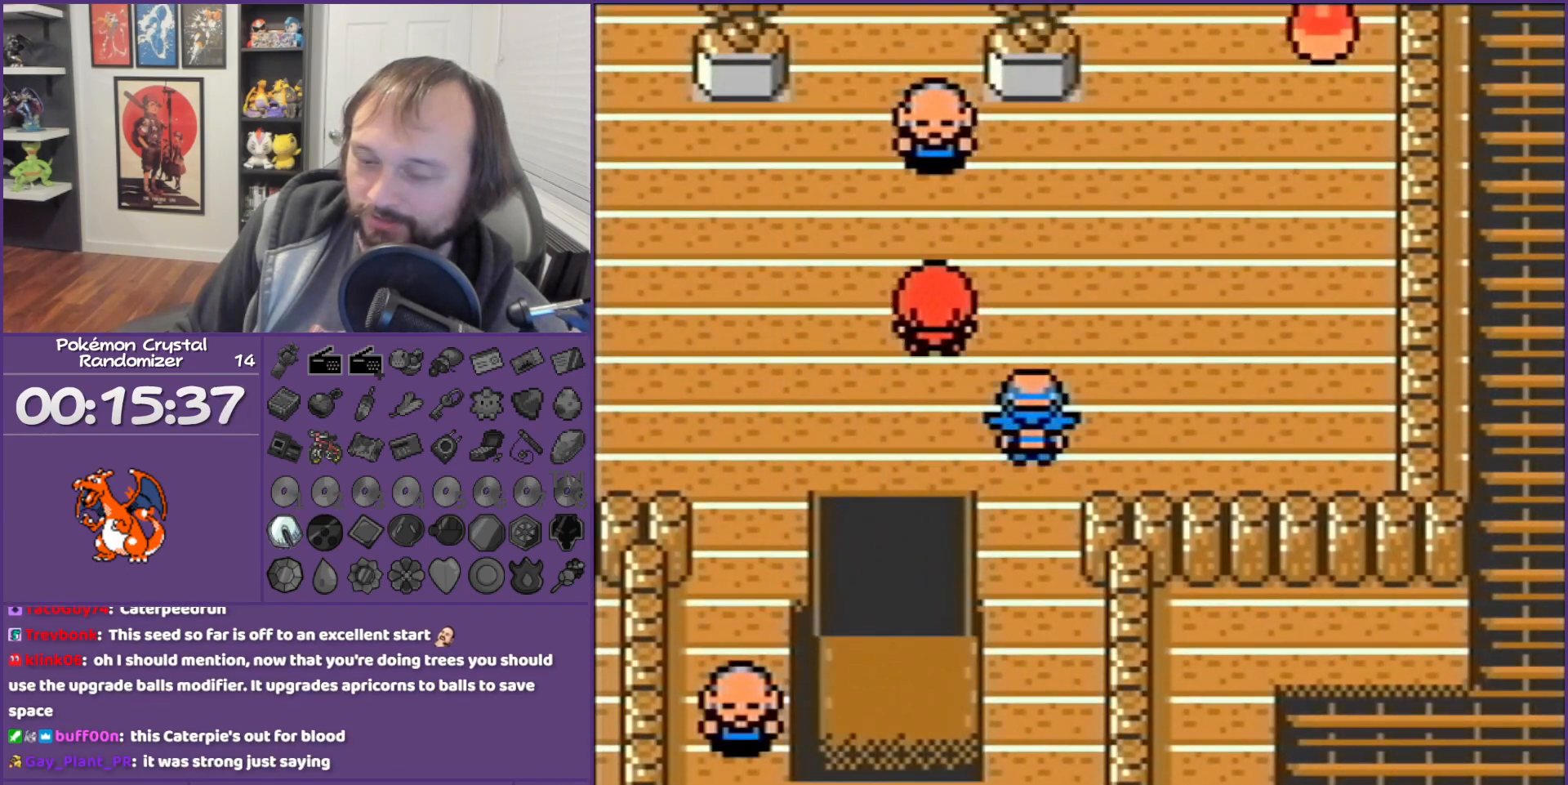
Gameplay with a controller (Nintendo layout); each line is a JSON object with the inputs held at the frame after it. "events" lists button and stick changes between this image and that frame as [ms after this image, input, new state], when the widget could be followed in between. Not read: L3 R3.
{"buttons": ["B"], "events": []}
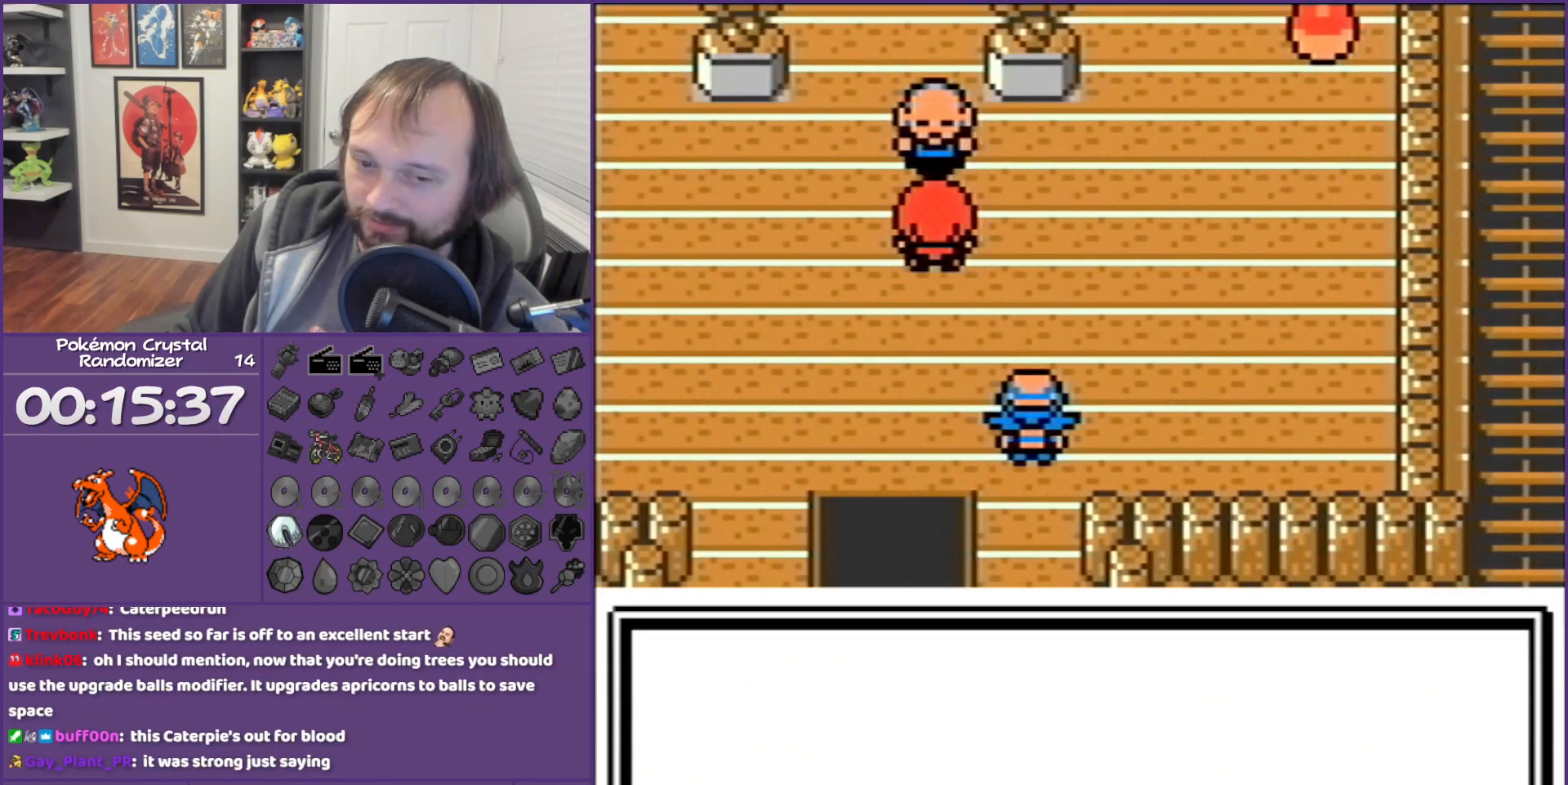
{"buttons": ["B"], "events": []}
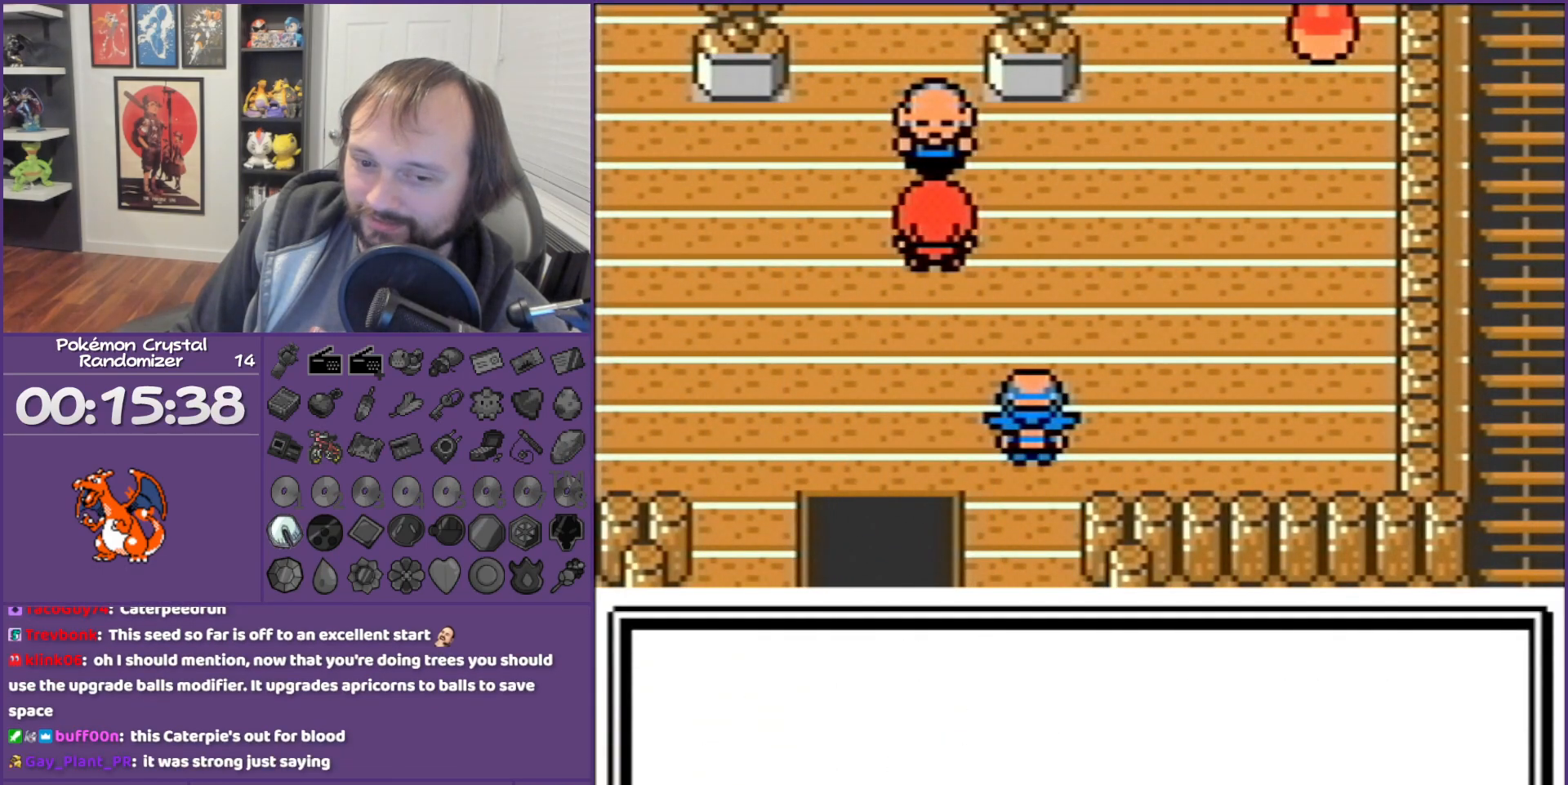
{"buttons": ["B"], "events": []}
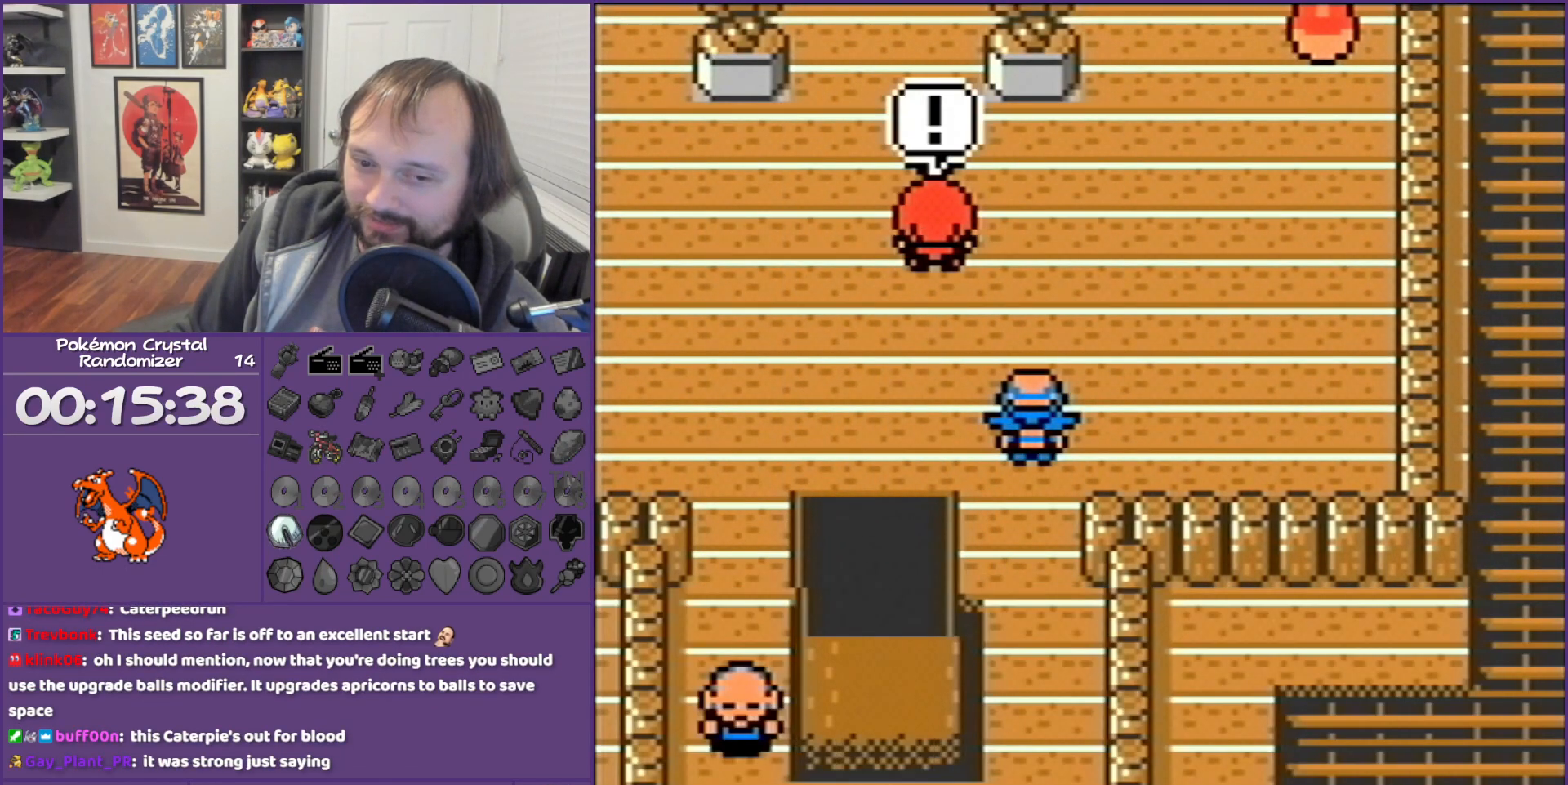
{"buttons": ["B"], "events": []}
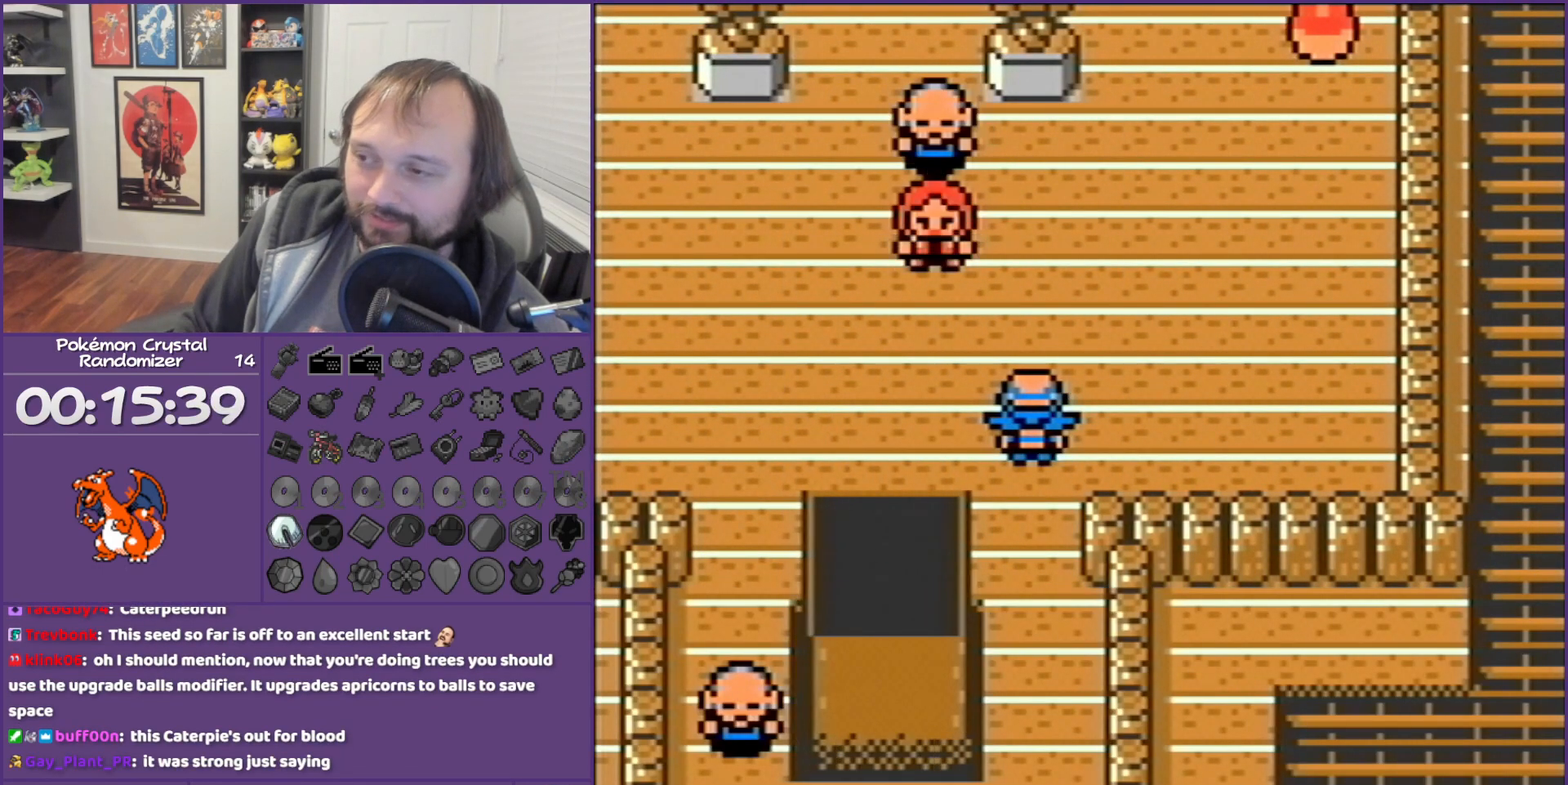
{"buttons": ["B"], "events": []}
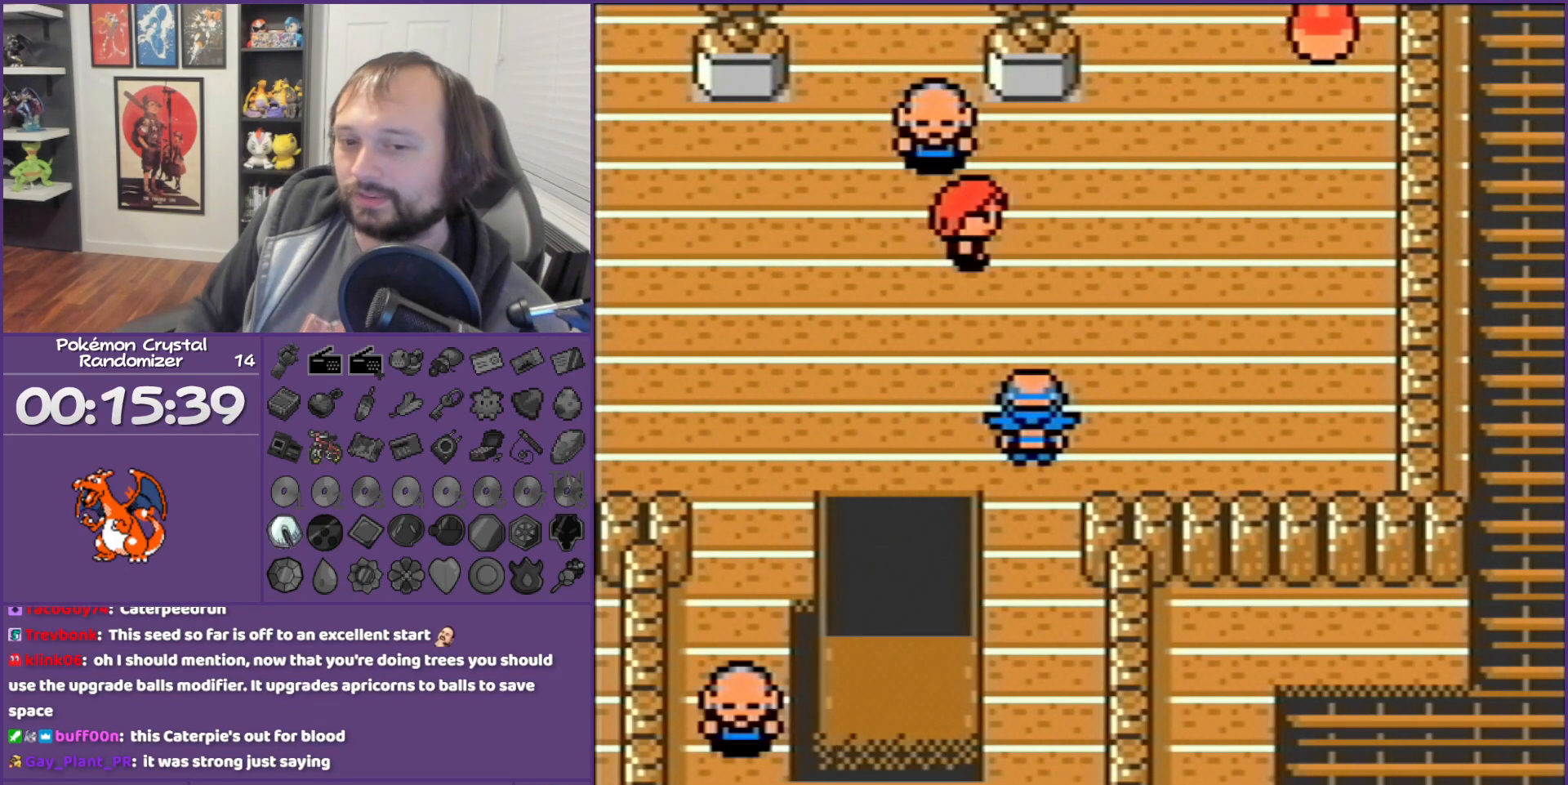
{"buttons": ["B"], "events": []}
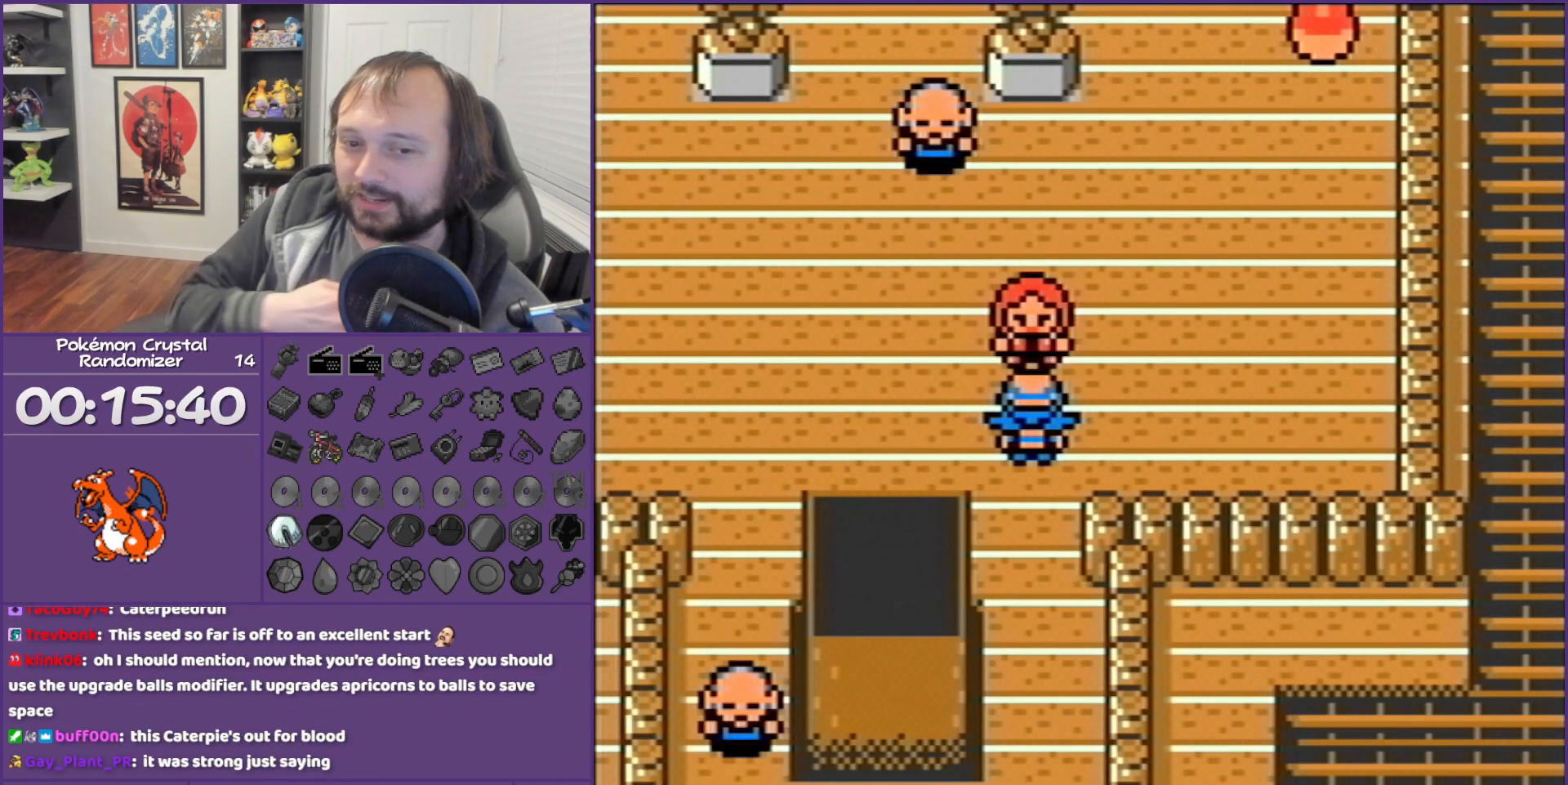
{"buttons": ["B"], "events": []}
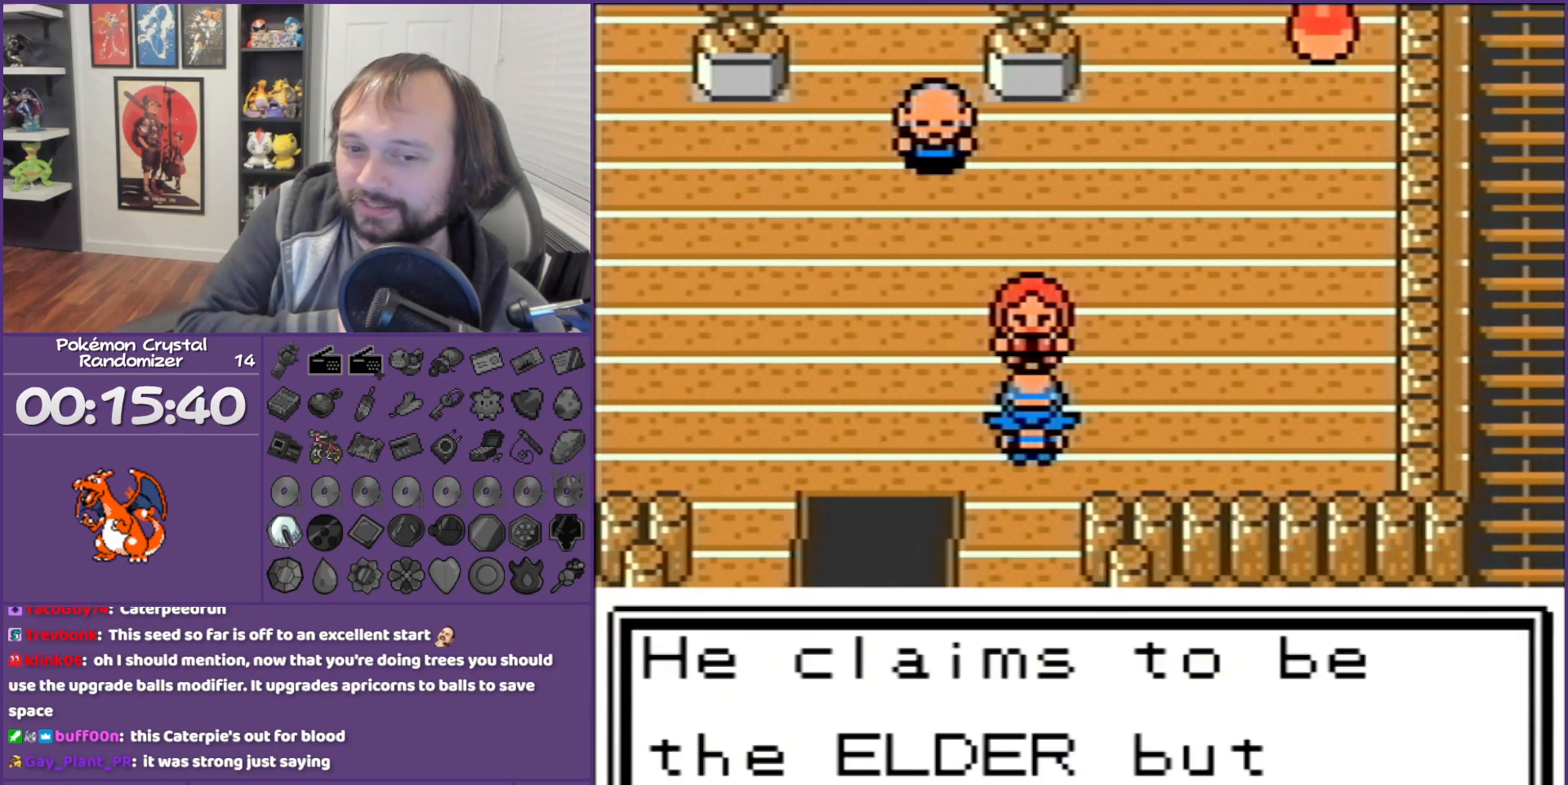
{"buttons": ["B"], "events": []}
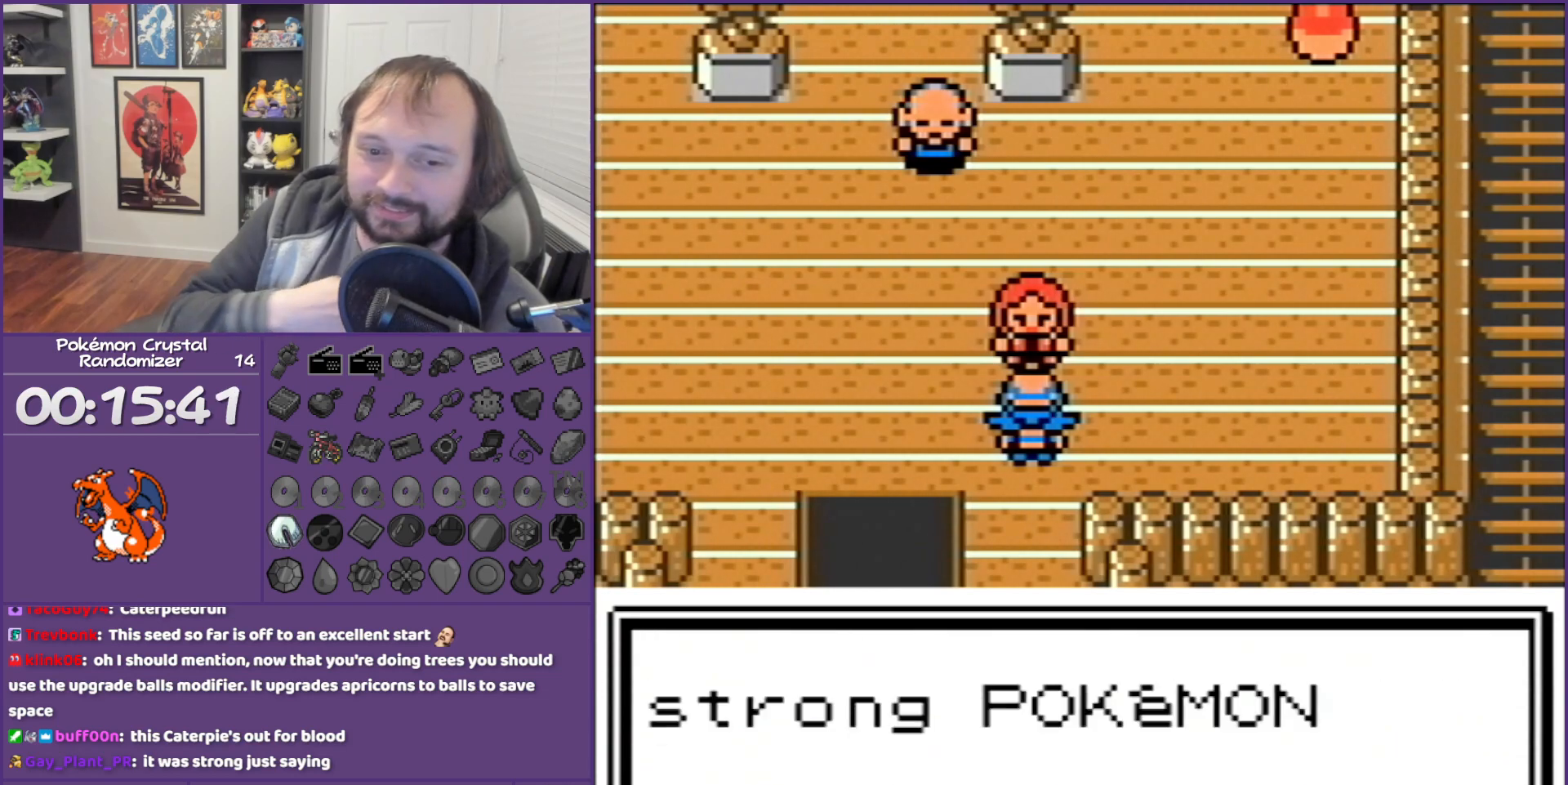
{"buttons": ["B"], "events": []}
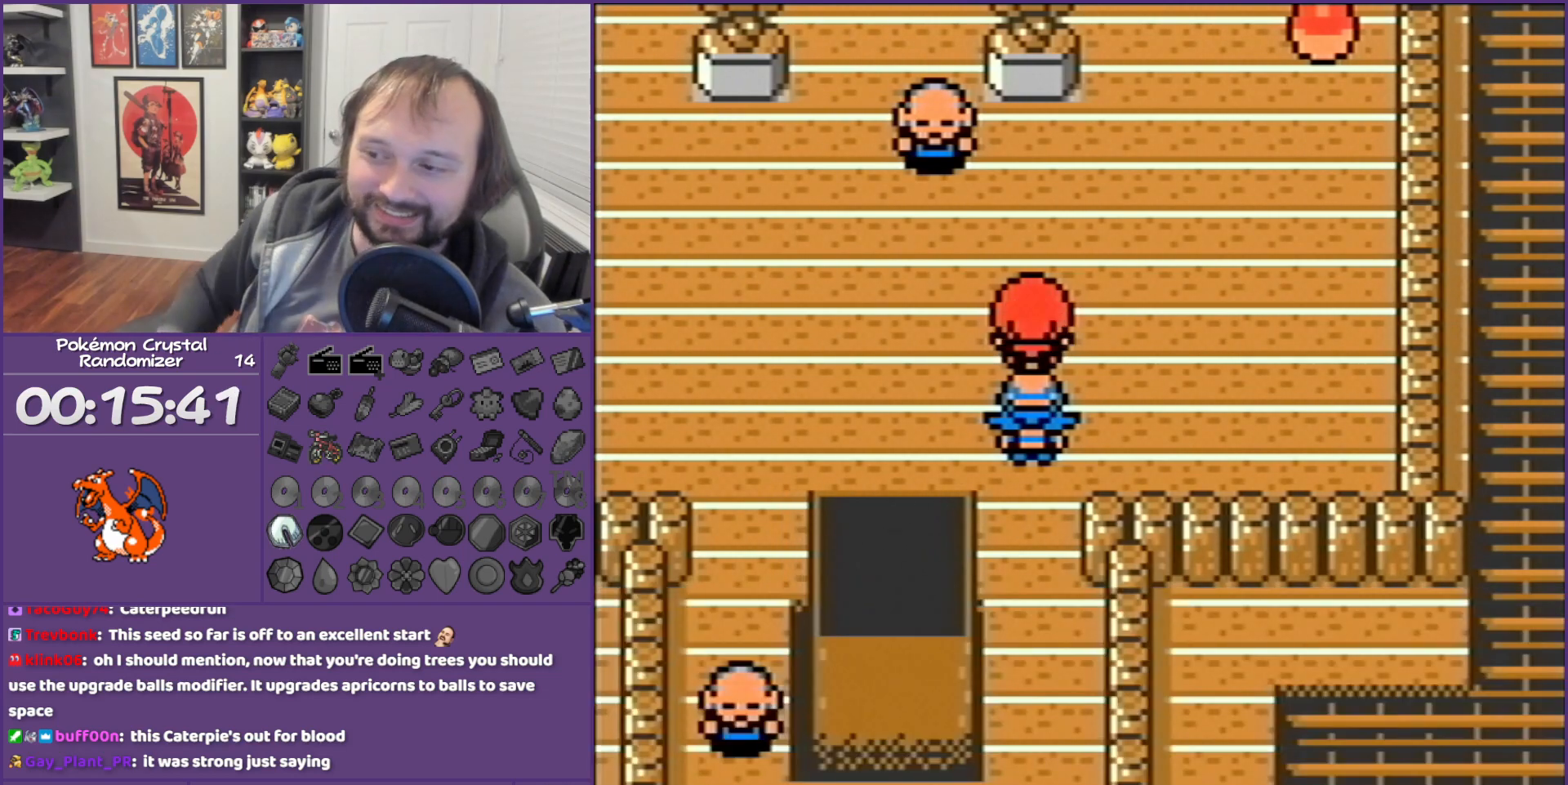
{"buttons": ["B"], "events": []}
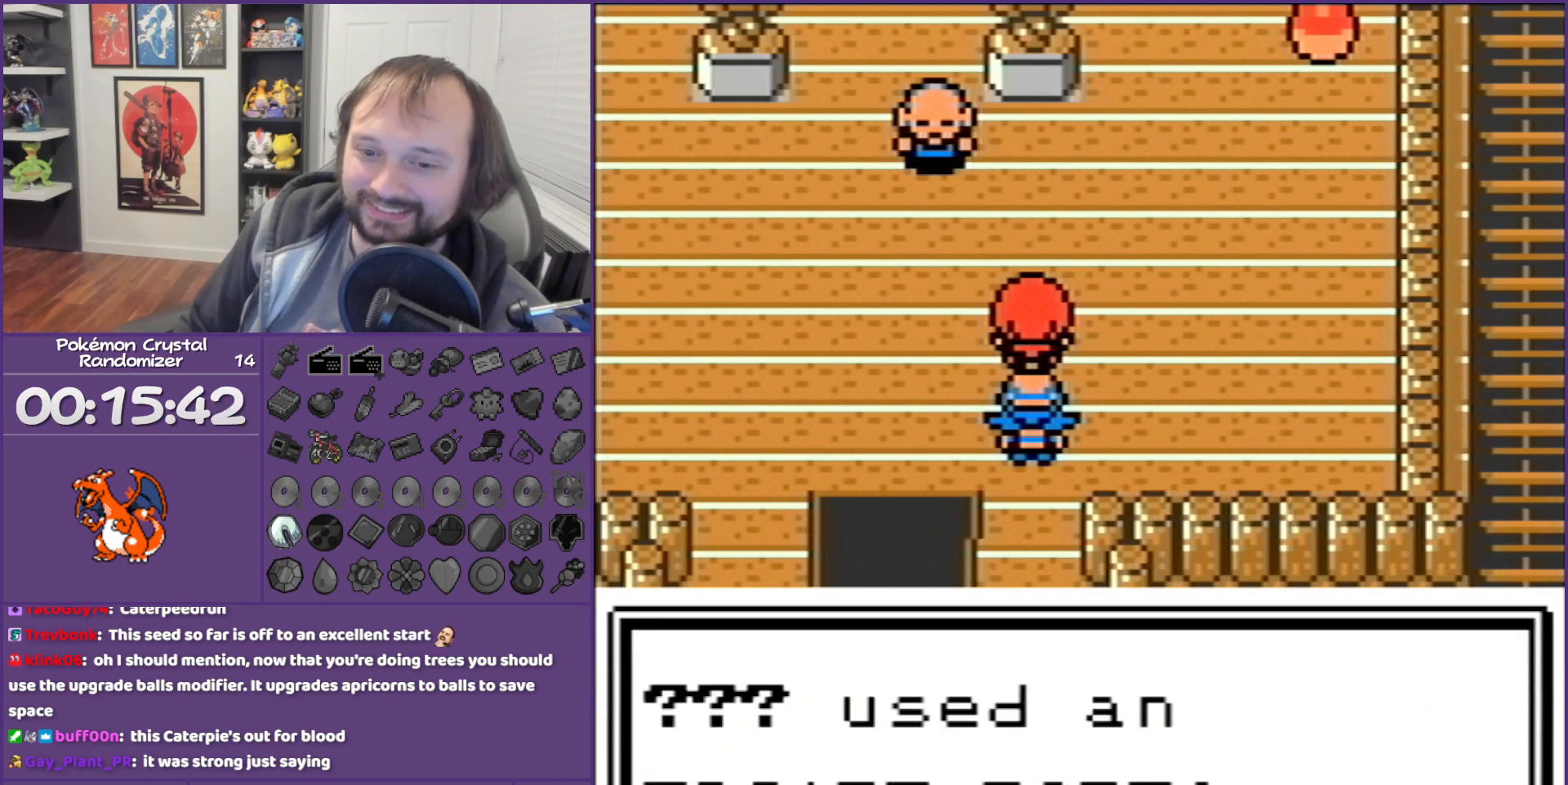
{"buttons": ["B"], "events": []}
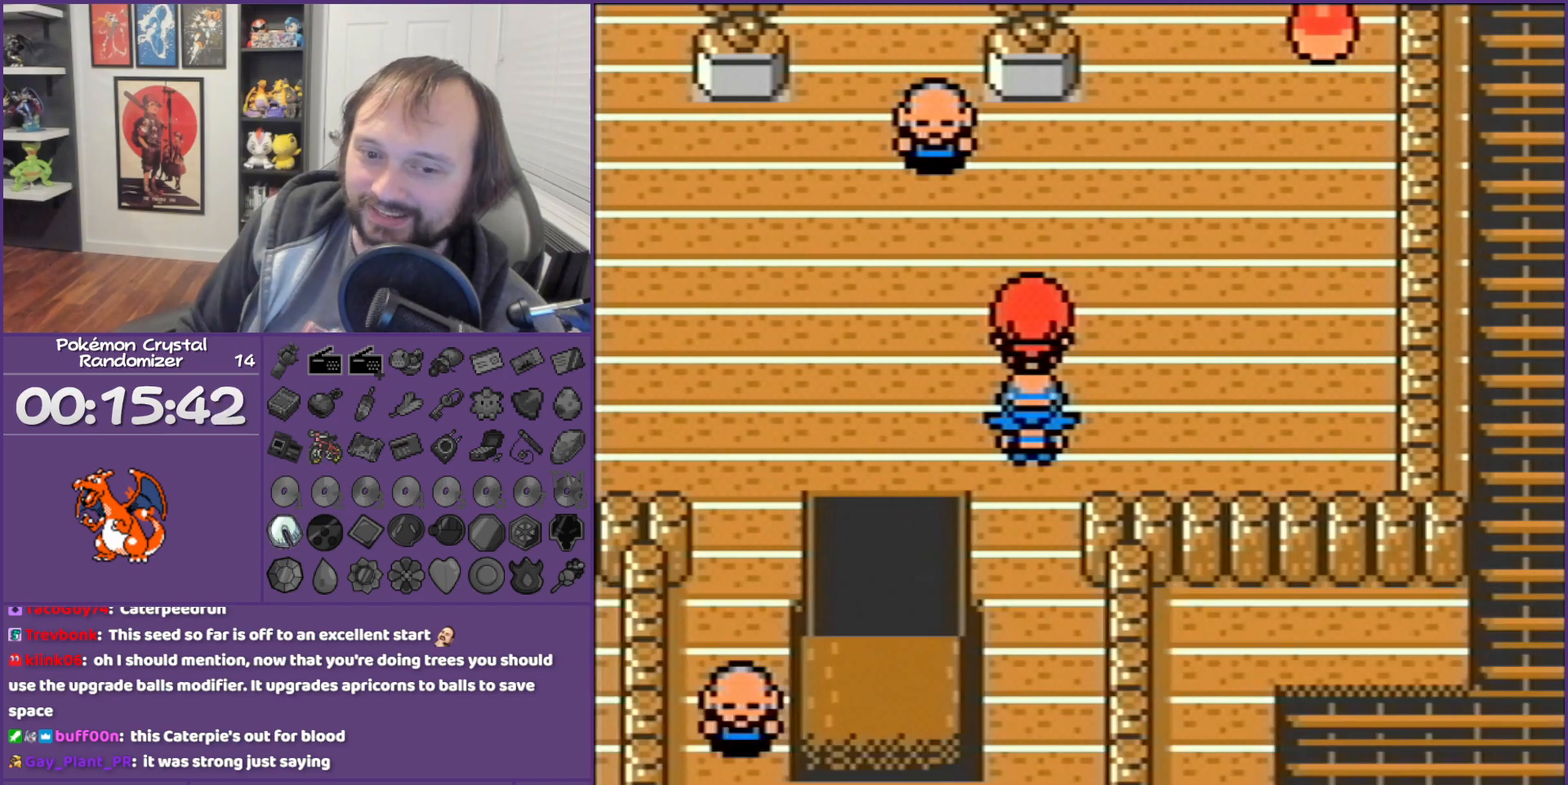
{"buttons": ["B"], "events": []}
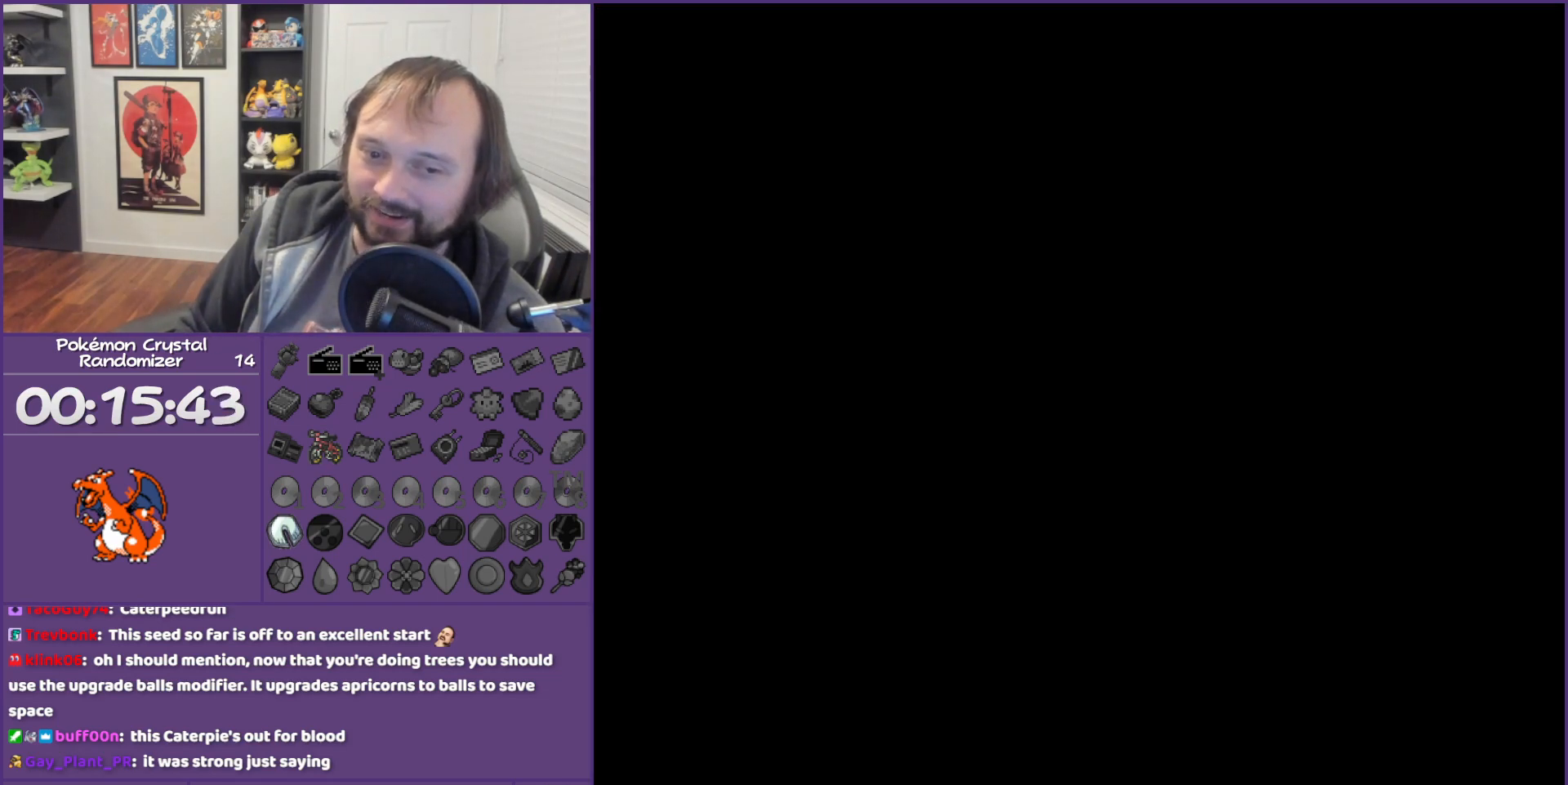
{"buttons": ["B"], "events": []}
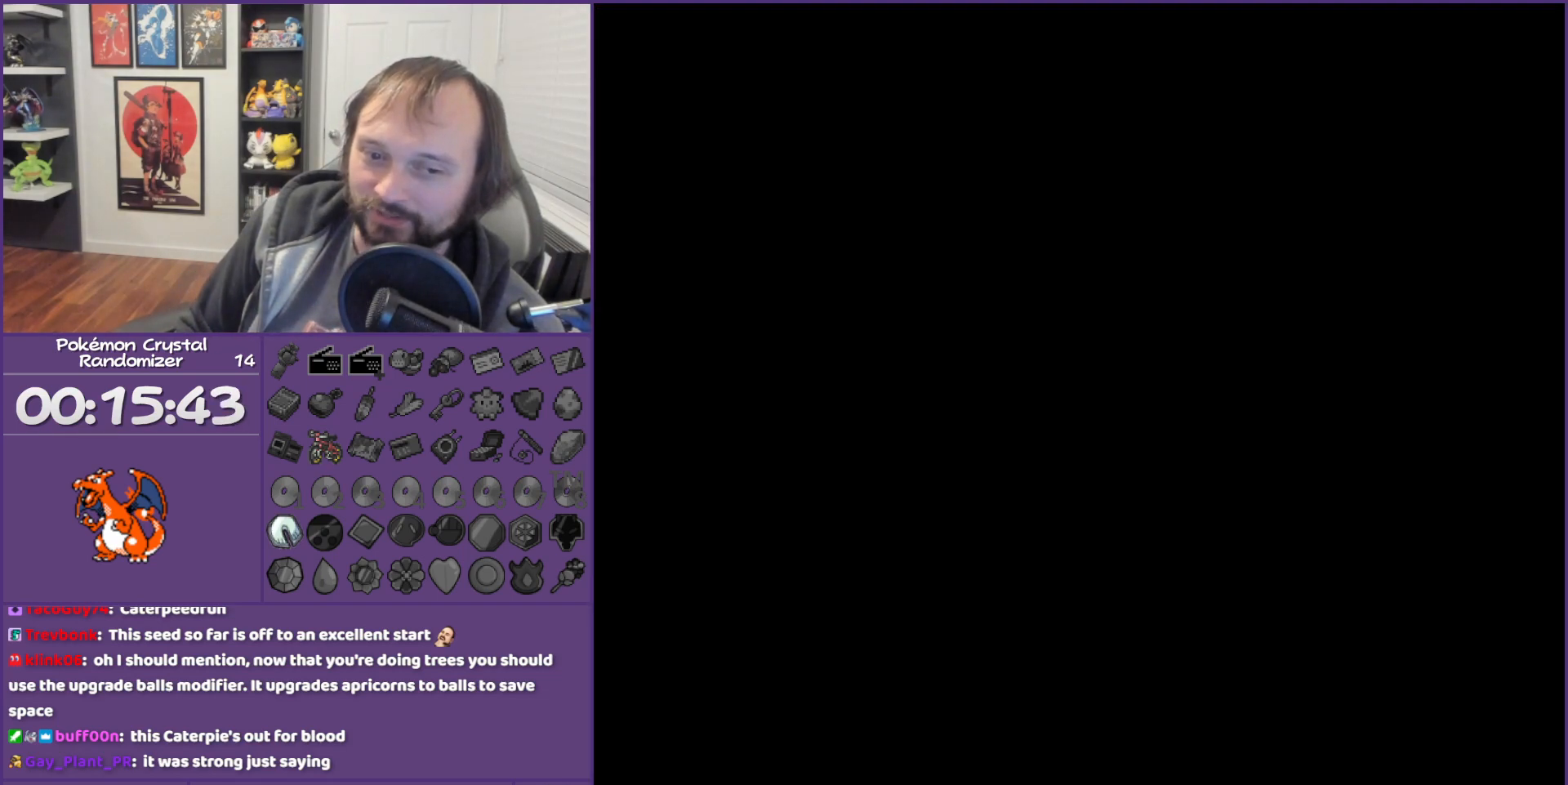
{"buttons": ["B"], "events": []}